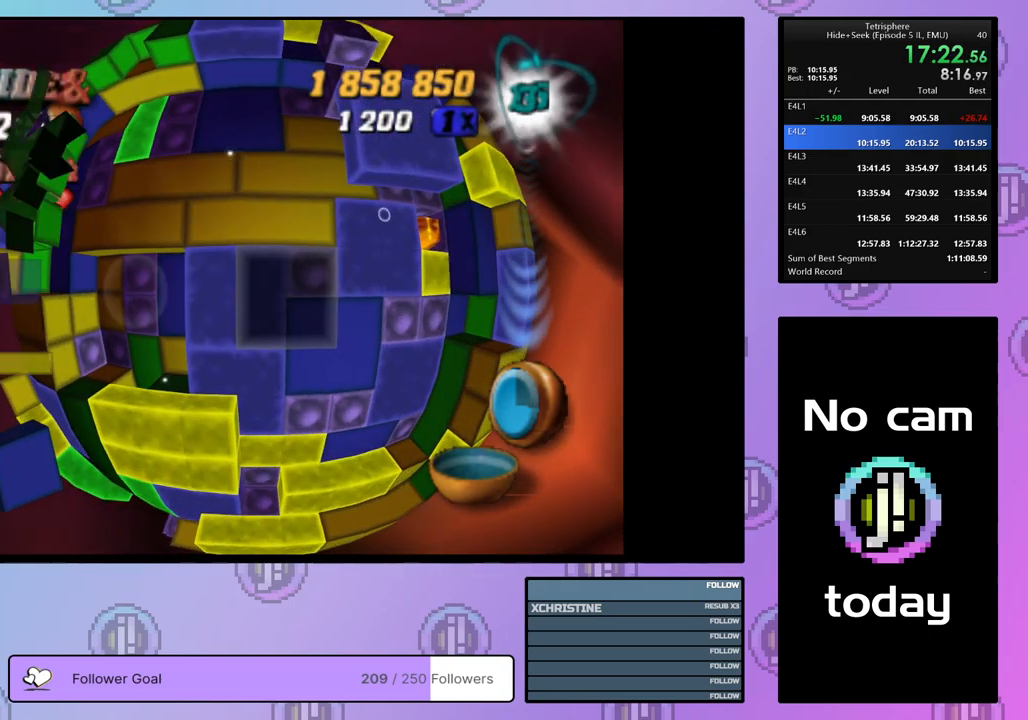
Gameplay with a controller (PlayStation layout); each line is a JSON object with the inputs held at the frame after it. "events" lists button and stick changes between this image and that frame as [ms after this image, input, new state], when the widget could be followed in between. Not read: left_stick.
{"buttons": ["DPAD_UP"], "right_stick": "center", "events": [[17, "DPAD_DOWN", "down"], [100, "DPAD_DOWN", "up"], [217, "DPAD_LEFT", "down"], [300, "DPAD_LEFT", "up"], [433, "DPAD_UP", "down"]]}
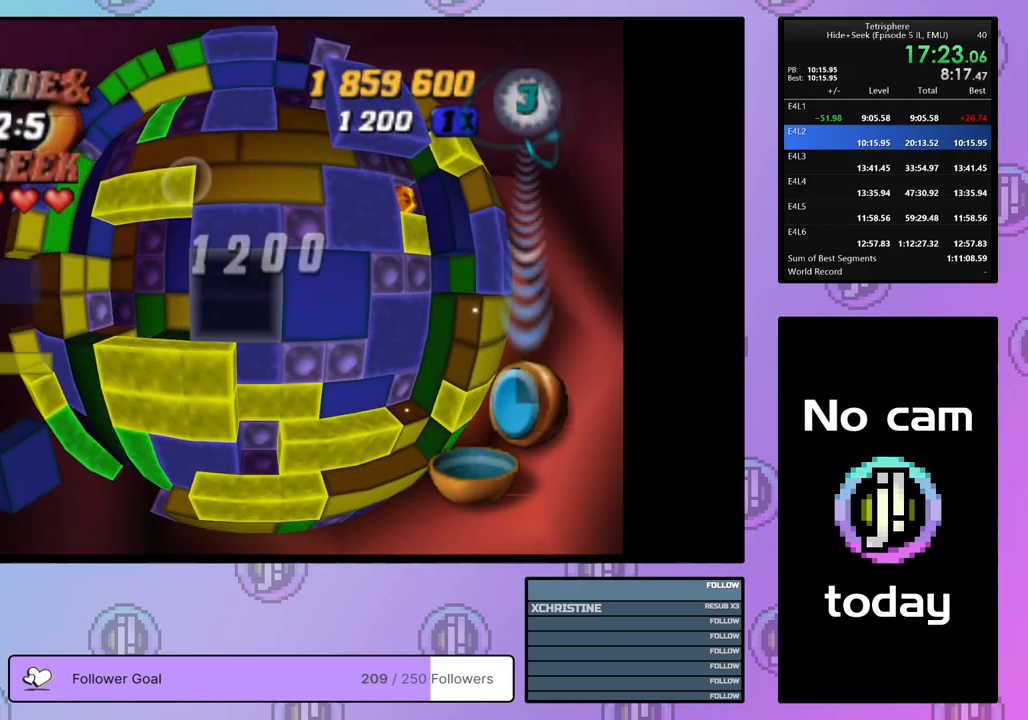
{"buttons": [], "right_stick": "center", "events": [[33, "DPAD_UP", "up"], [117, "CROSS", "down"], [217, "CROSS", "up"], [267, "DPAD_UP", "down"], [333, "DPAD_UP", "up"], [417, "DPAD_UP", "down"], [467, "DPAD_UP", "up"]]}
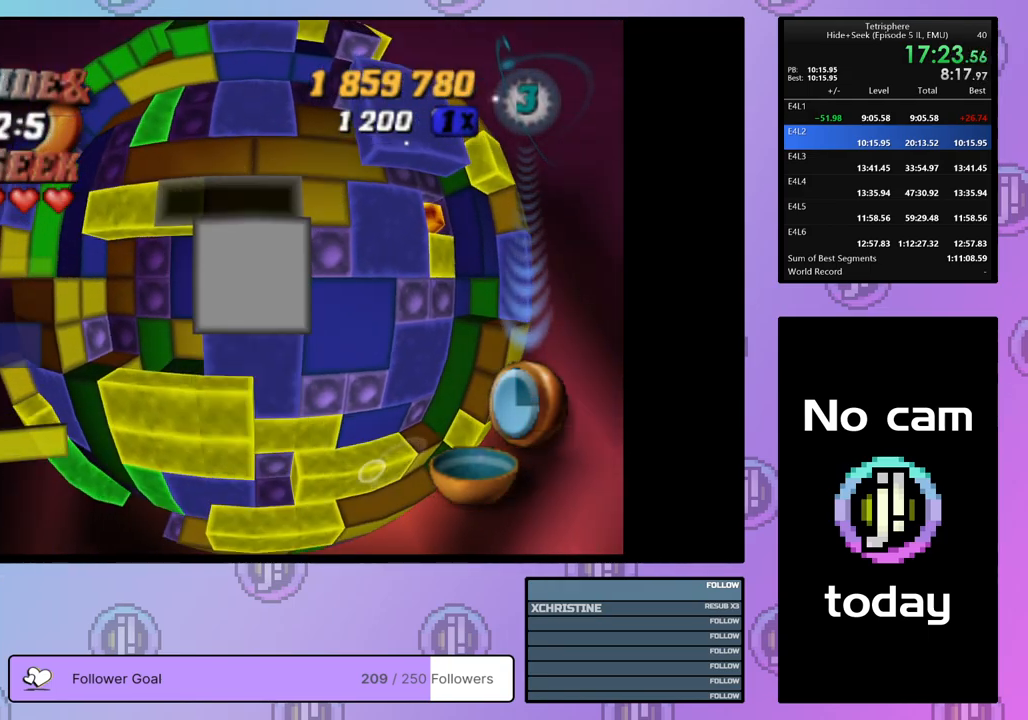
{"buttons": [], "right_stick": "center", "events": [[83, "DPAD_RIGHT", "down"], [133, "DPAD_RIGHT", "up"], [283, "DPAD_DOWN", "down"], [367, "DPAD_DOWN", "up"]]}
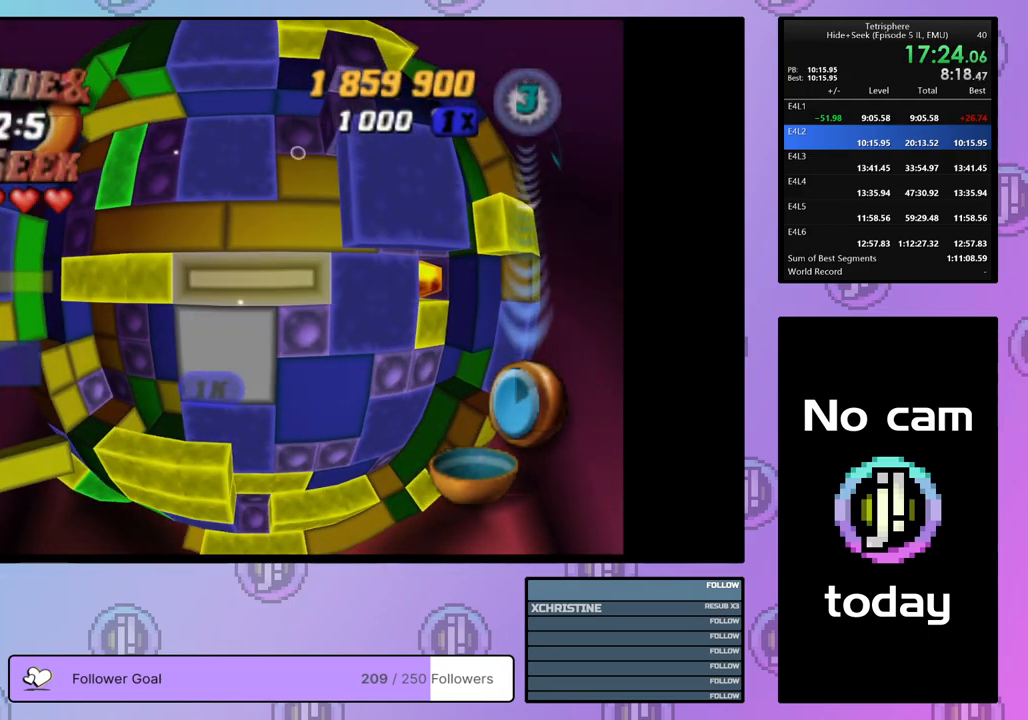
{"buttons": ["SQUARE"], "right_stick": "center", "events": [[100, "DPAD_UP", "down"], [167, "DPAD_UP", "up"], [283, "DPAD_LEFT", "down"], [333, "DPAD_LEFT", "up"], [400, "DPAD_LEFT", "down"], [467, "SQUARE", "down"], [483, "DPAD_LEFT", "up"]]}
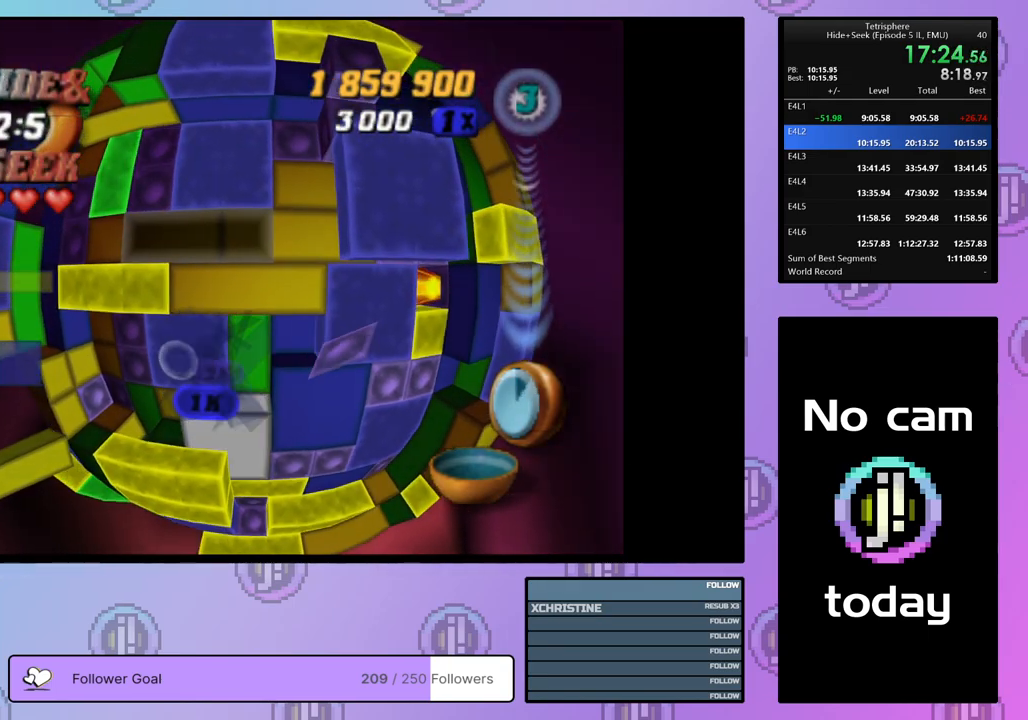
{"buttons": [], "right_stick": "center", "events": [[83, "DPAD_LEFT", "down"], [183, "DPAD_LEFT", "up"], [233, "SQUARE", "up"], [267, "DPAD_RIGHT", "down"], [367, "DPAD_RIGHT", "up"], [417, "DPAD_RIGHT", "down"], [500, "DPAD_RIGHT", "up"]]}
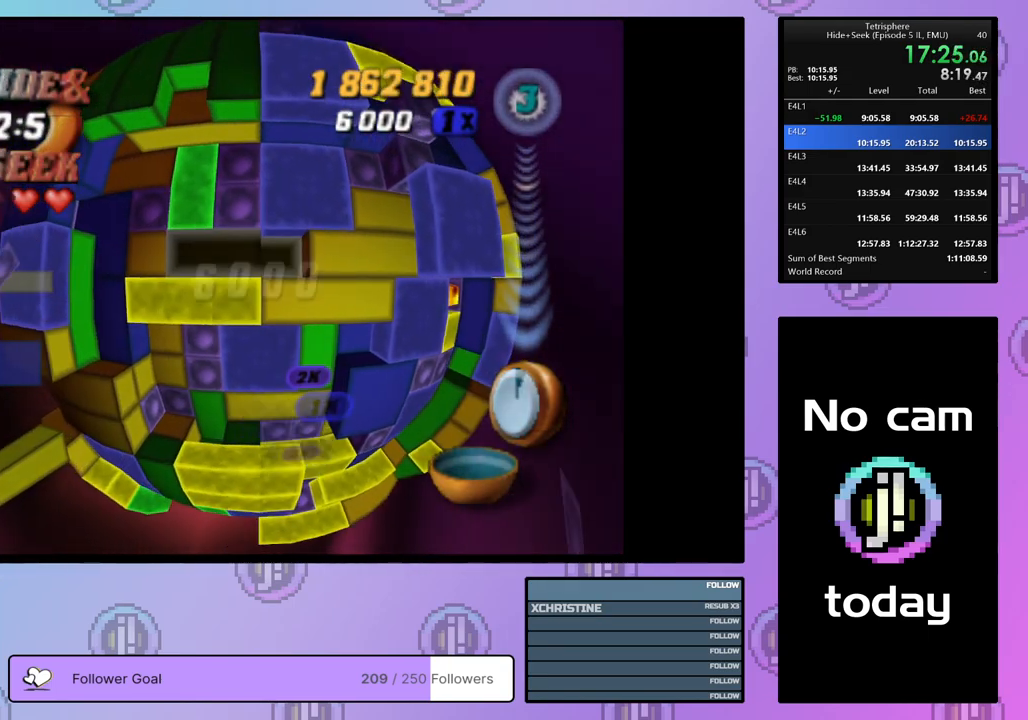
{"buttons": ["SQUARE"], "right_stick": "center", "events": [[67, "DPAD_RIGHT", "down"], [167, "DPAD_RIGHT", "up"], [233, "DPAD_RIGHT", "down"], [300, "DPAD_RIGHT", "up"], [317, "SQUARE", "down"], [400, "DPAD_LEFT", "down"], [500, "DPAD_LEFT", "up"]]}
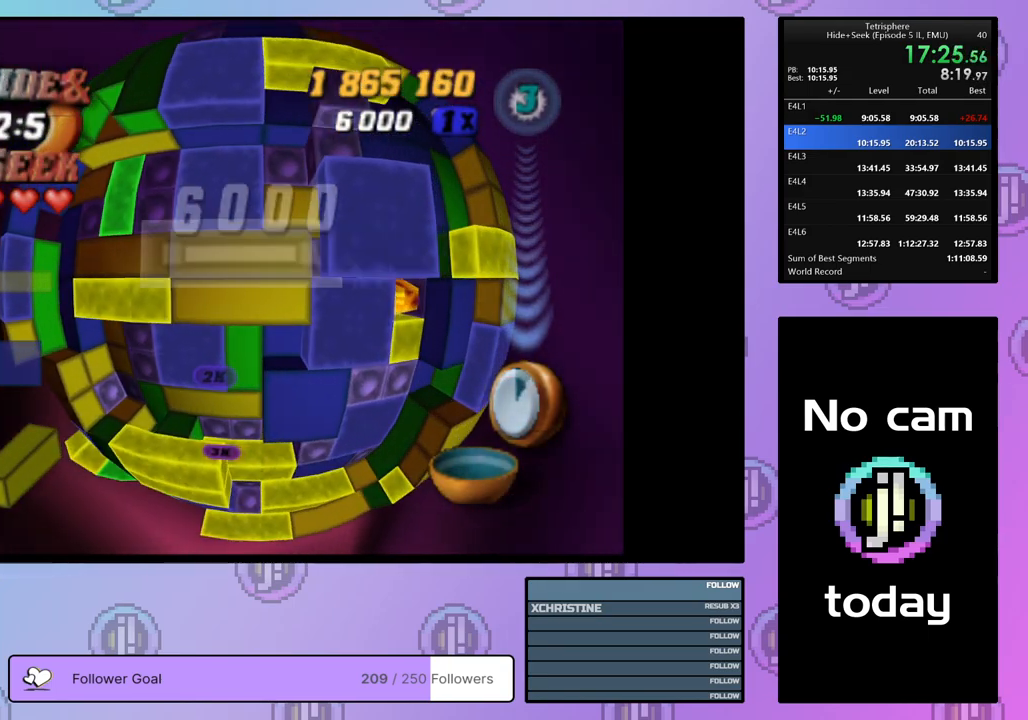
{"buttons": ["DPAD_UP"], "right_stick": "center", "events": [[100, "SQUARE", "up"], [183, "CROSS", "down"], [283, "DPAD_UP", "down"], [300, "CROSS", "up"], [367, "DPAD_UP", "up"], [417, "DPAD_UP", "down"]]}
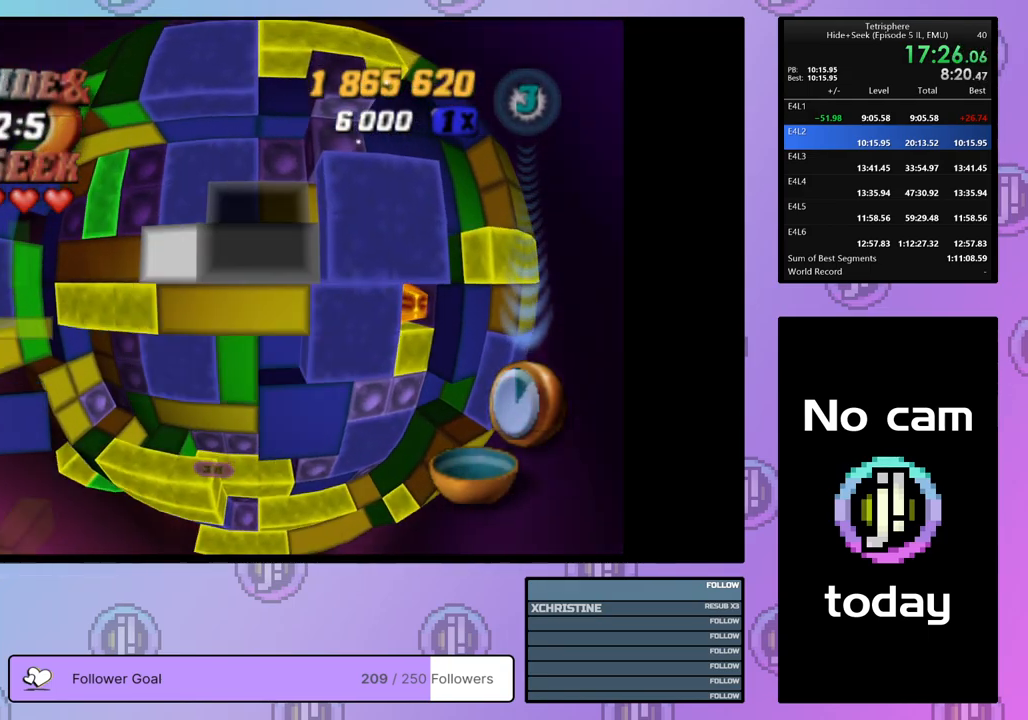
{"buttons": ["SQUARE"], "right_stick": "center", "events": [[17, "DPAD_UP", "up"], [83, "DPAD_UP", "down"], [167, "DPAD_UP", "up"], [233, "DPAD_UP", "down"], [317, "DPAD_UP", "up"], [417, "DPAD_LEFT", "down"], [450, "DPAD_LEFT", "up"], [450, "SQUARE", "down"]]}
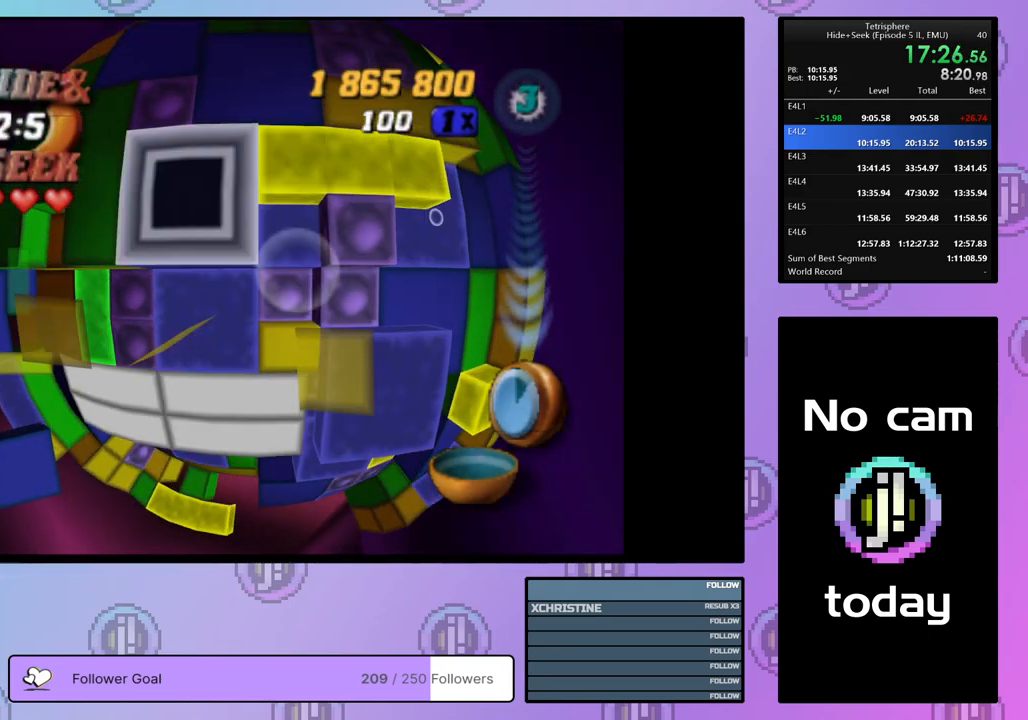
{"buttons": ["CROSS", "DPAD_RIGHT"], "right_stick": "center", "events": [[50, "DPAD_DOWN", "down"], [133, "DPAD_DOWN", "up"], [183, "DPAD_DOWN", "down"], [250, "DPAD_DOWN", "up"], [350, "SQUARE", "up"], [417, "CROSS", "down"], [467, "DPAD_RIGHT", "down"]]}
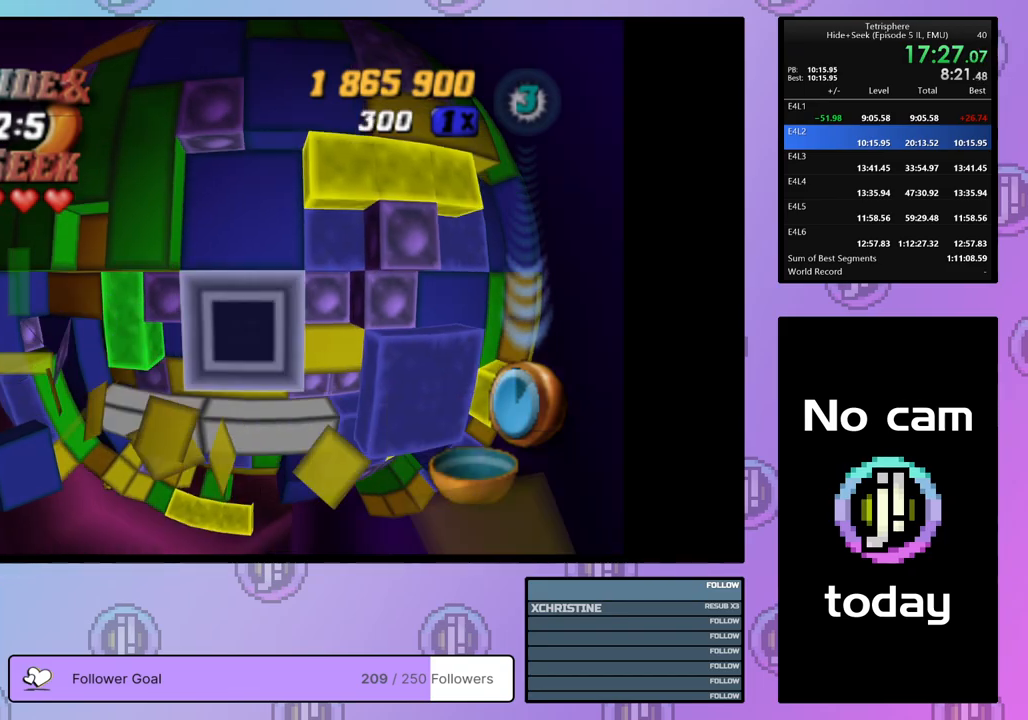
{"buttons": ["DPAD_DOWN"], "right_stick": "center", "events": [[17, "CROSS", "up"], [67, "DPAD_RIGHT", "up"], [133, "DPAD_RIGHT", "down"], [217, "DPAD_RIGHT", "up"], [267, "DPAD_RIGHT", "down"], [367, "DPAD_RIGHT", "up"], [467, "DPAD_DOWN", "down"]]}
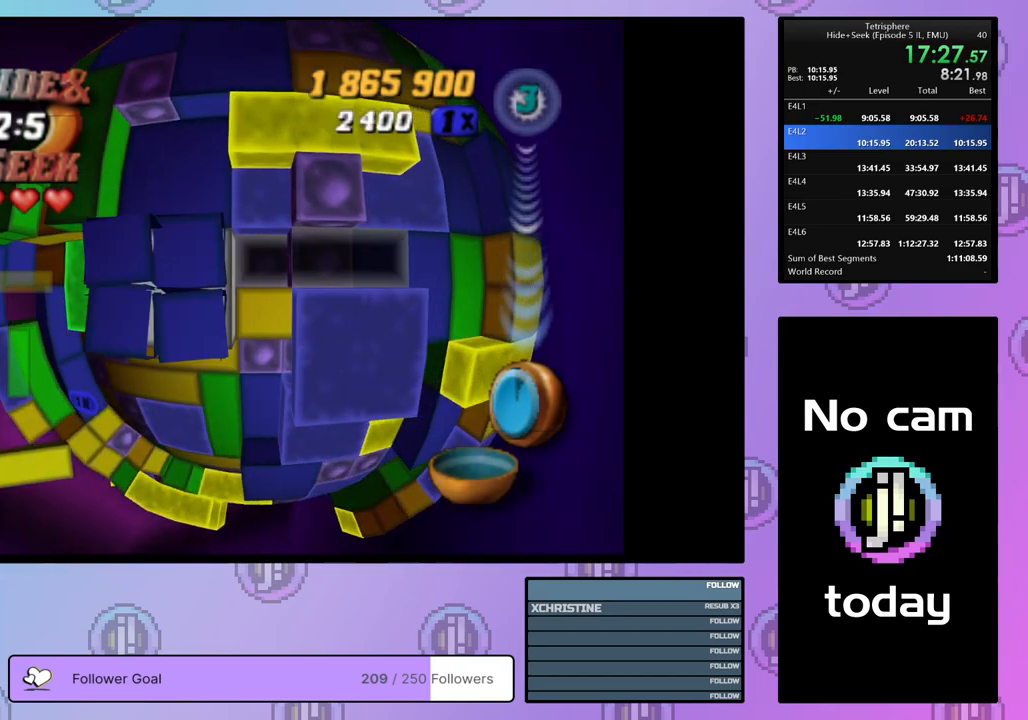
{"buttons": ["SQUARE", "DPAD_LEFT"], "right_stick": "center", "events": [[67, "DPAD_DOWN", "up"], [383, "SQUARE", "down"], [500, "DPAD_LEFT", "down"]]}
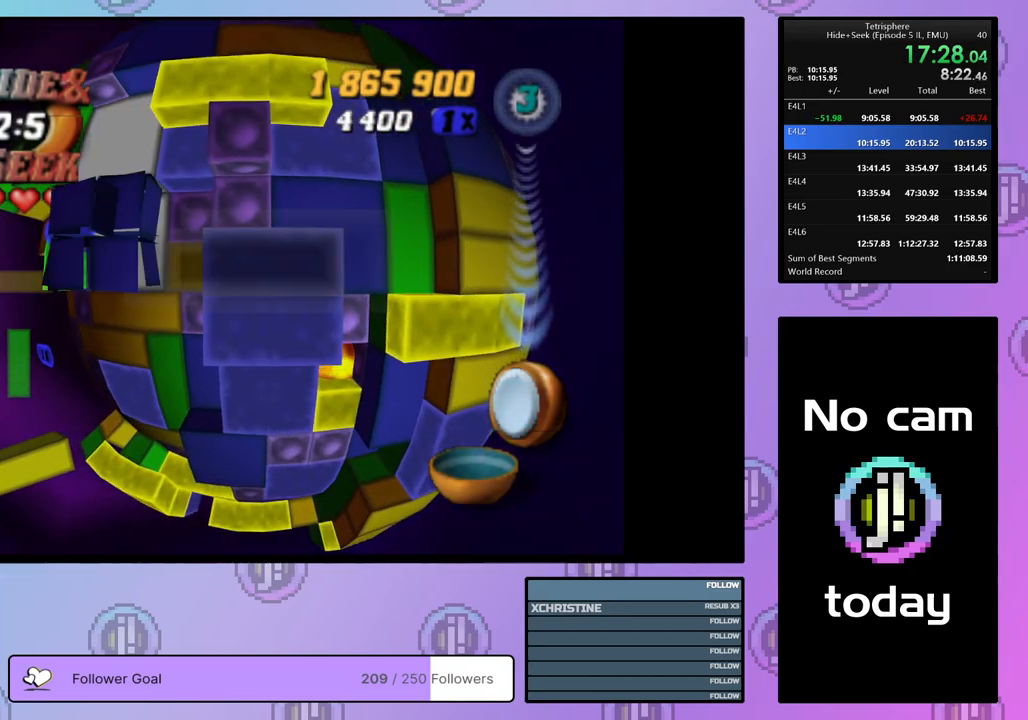
{"buttons": ["SQUARE"], "right_stick": "center", "events": [[67, "DPAD_LEFT", "up"], [150, "DPAD_LEFT", "down"], [217, "DPAD_LEFT", "up"], [267, "DPAD_DOWN", "down"], [383, "DPAD_DOWN", "up"]]}
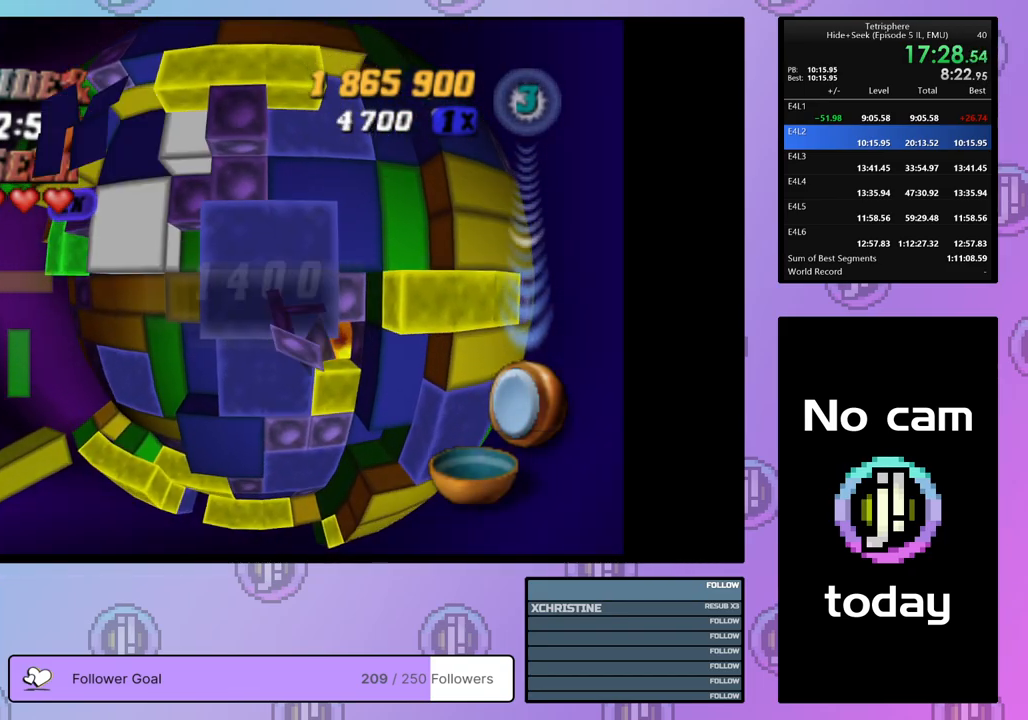
{"buttons": ["SQUARE"], "right_stick": "center", "events": [[33, "DPAD_LEFT", "down"], [117, "DPAD_LEFT", "up"], [183, "DPAD_LEFT", "down"], [267, "DPAD_LEFT", "up"]]}
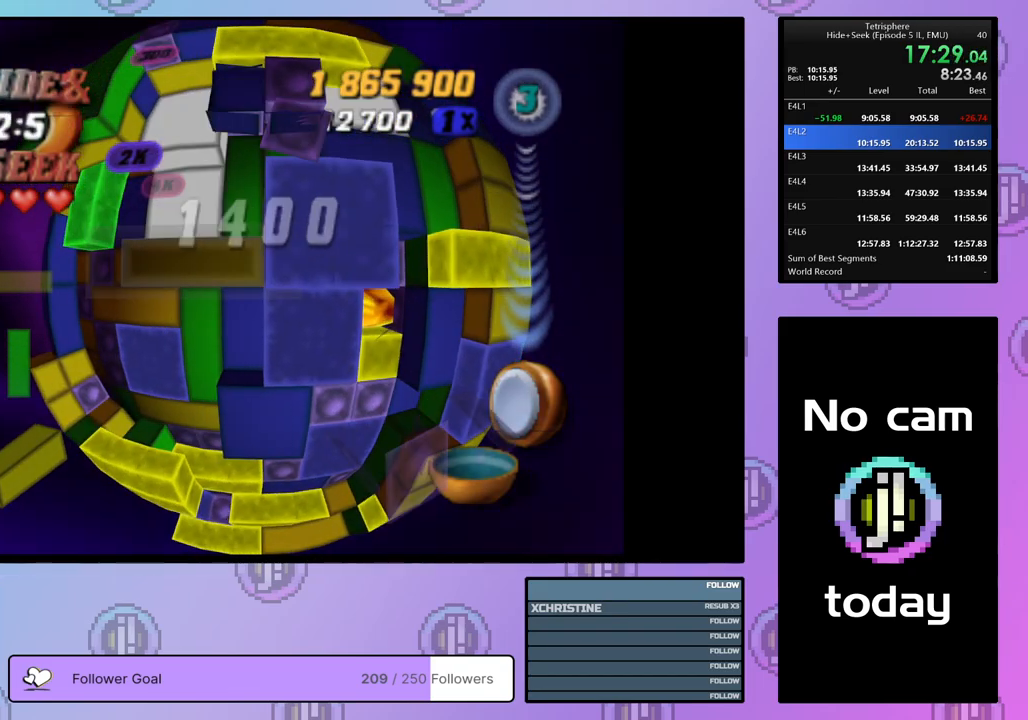
{"buttons": ["CROSS", "DPAD_RIGHT"], "right_stick": "center", "events": [[83, "DPAD_LEFT", "down"], [167, "DPAD_LEFT", "up"], [350, "SQUARE", "up"], [433, "CROSS", "down"], [500, "DPAD_RIGHT", "down"]]}
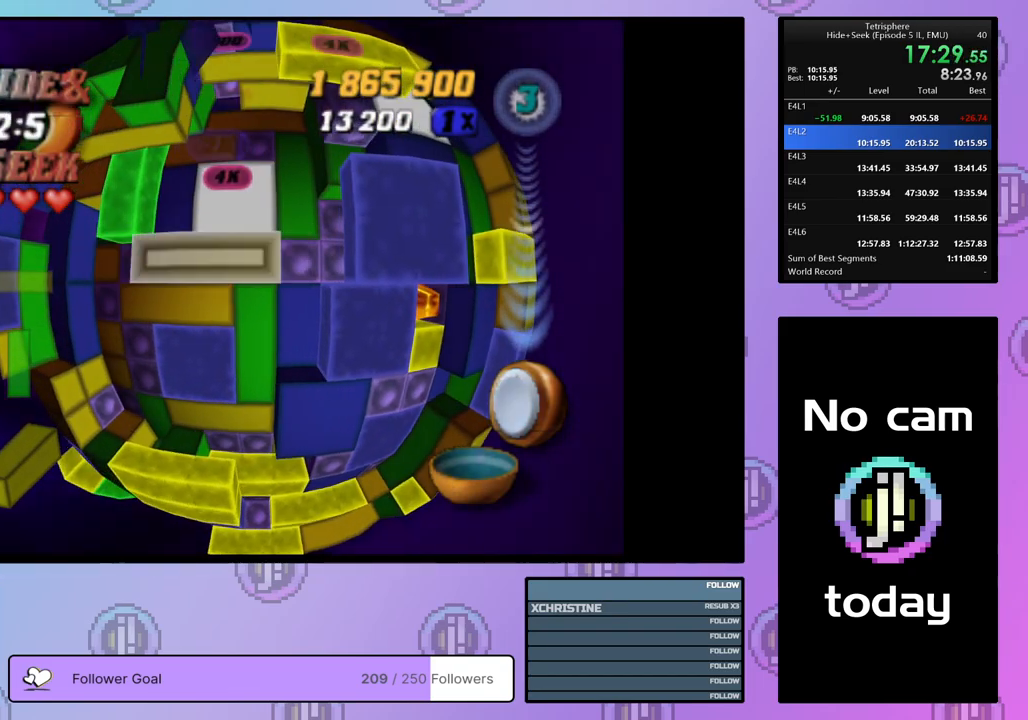
{"buttons": ["DPAD_UP"], "right_stick": "center", "events": [[50, "CROSS", "up"], [50, "DPAD_RIGHT", "up"], [133, "DPAD_RIGHT", "down"], [217, "DPAD_RIGHT", "up"], [283, "DPAD_RIGHT", "down"], [383, "DPAD_RIGHT", "up"], [467, "DPAD_UP", "down"]]}
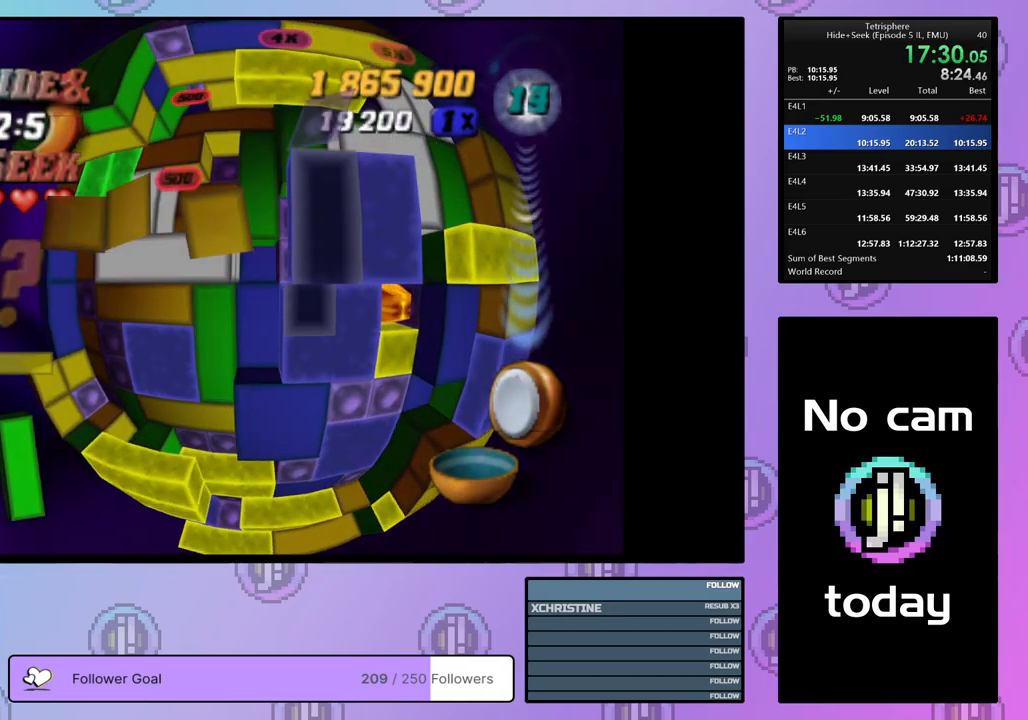
{"buttons": ["SQUARE", "DPAD_DOWN"], "right_stick": "center", "events": [[33, "DPAD_UP", "up"], [200, "DPAD_UP", "down"], [283, "DPAD_UP", "up"], [350, "DPAD_UP", "down"], [383, "DPAD_UP", "up"], [383, "SQUARE", "down"], [500, "DPAD_DOWN", "down"]]}
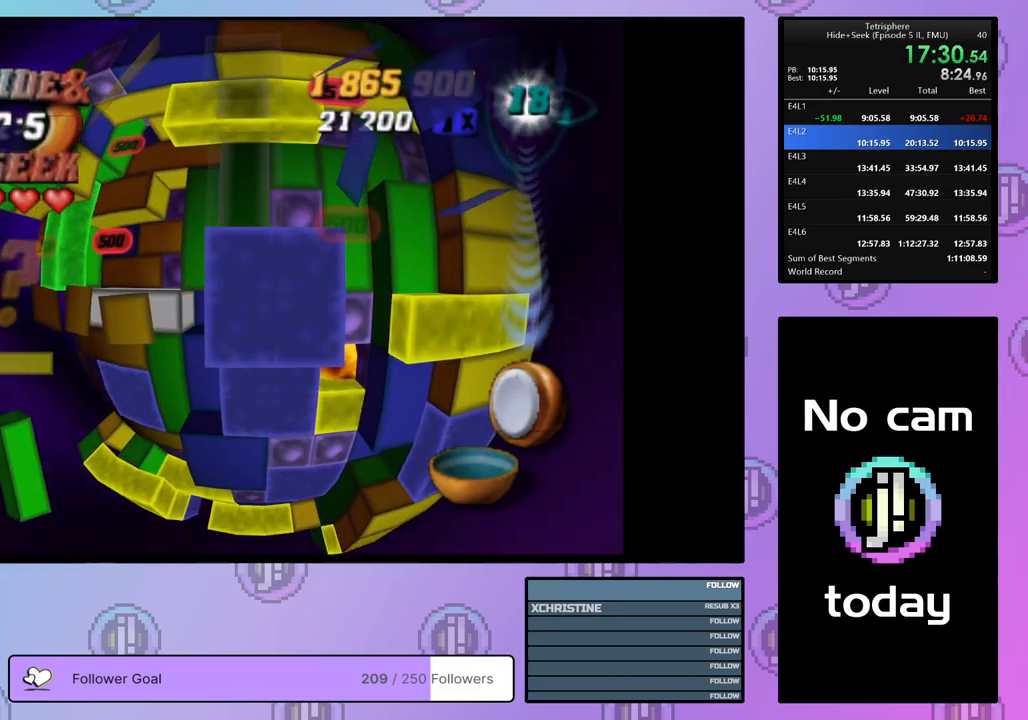
{"buttons": ["SQUARE"], "right_stick": "center", "events": [[100, "DPAD_DOWN", "up"], [183, "DPAD_LEFT", "down"], [267, "DPAD_LEFT", "up"]]}
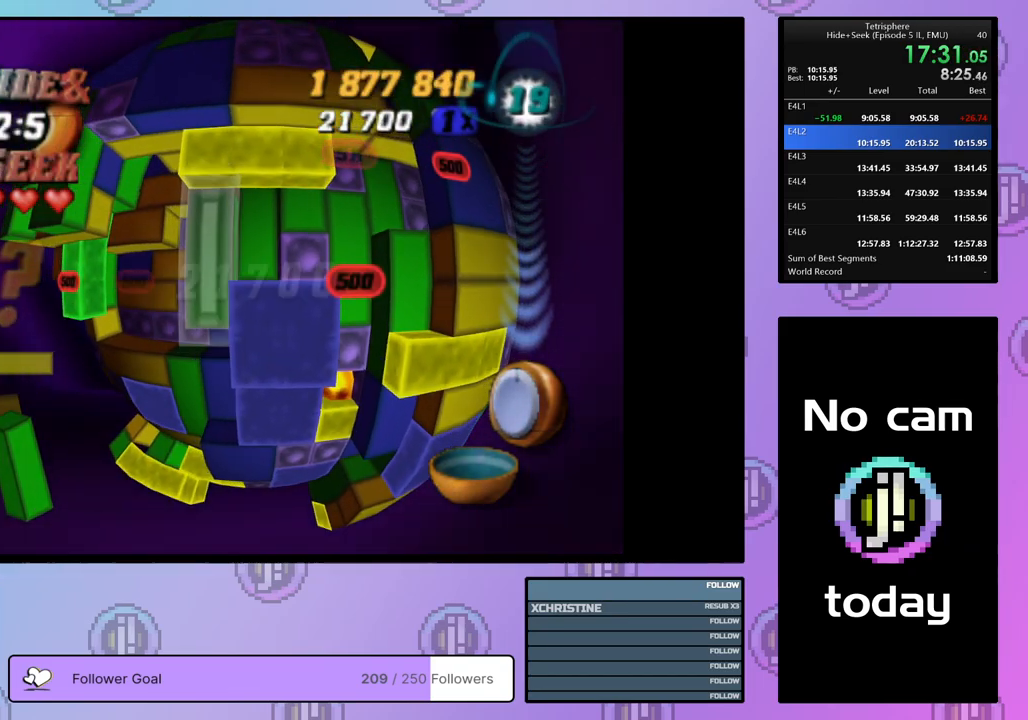
{"buttons": [], "right_stick": "center", "events": [[50, "SQUARE", "up"], [167, "CROSS", "down"], [217, "DPAD_RIGHT", "down"], [267, "CROSS", "up"], [283, "DPAD_RIGHT", "up"], [383, "DPAD_UP", "down"], [467, "DPAD_UP", "up"]]}
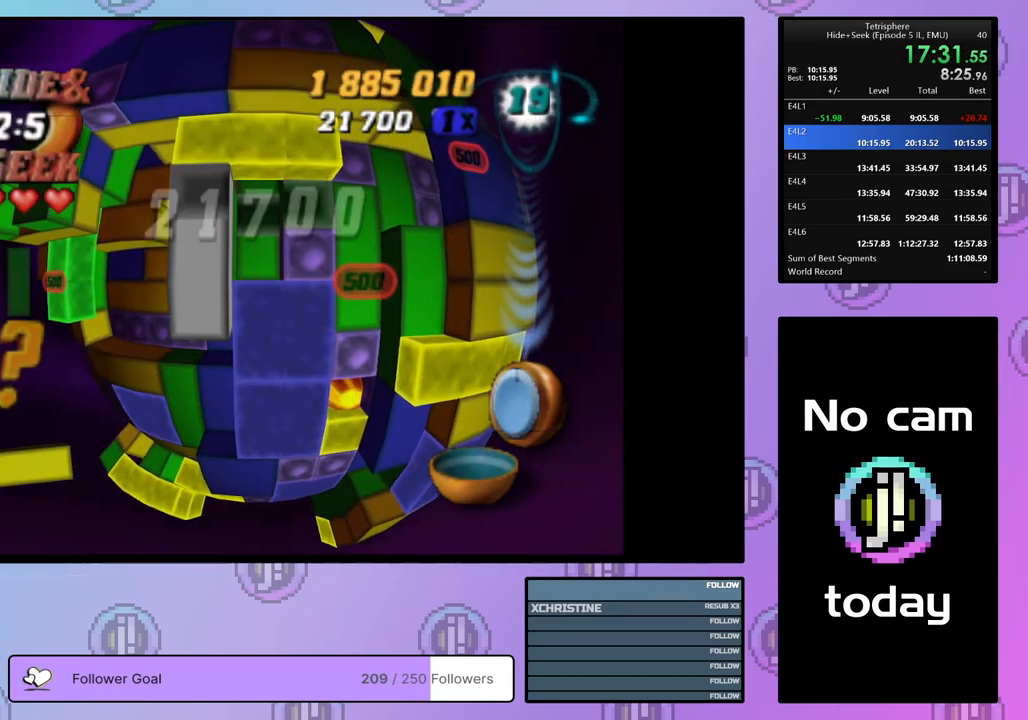
{"buttons": [], "right_stick": "center", "events": [[17, "DPAD_UP", "down"], [100, "DPAD_UP", "up"], [117, "SQUARE", "down"], [283, "DPAD_RIGHT", "down"], [383, "DPAD_RIGHT", "up"], [500, "SQUARE", "up"]]}
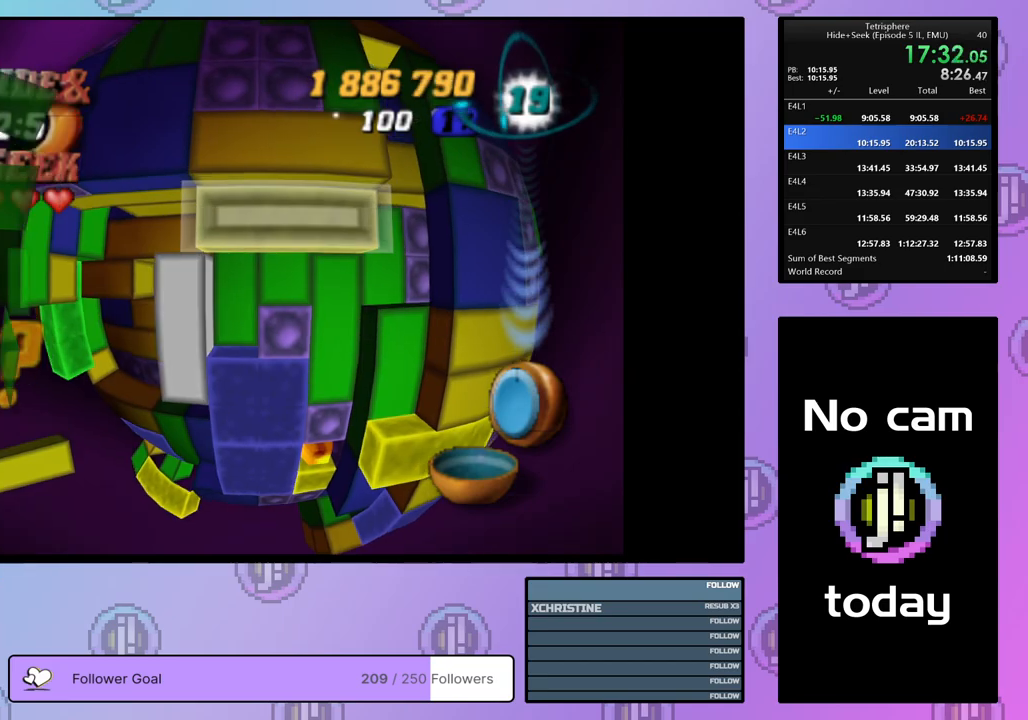
{"buttons": ["DPAD_DOWN"], "right_stick": "center", "events": [[67, "CROSS", "down"], [150, "DPAD_DOWN", "down"], [183, "CROSS", "up"], [217, "DPAD_DOWN", "up"], [300, "DPAD_DOWN", "down"], [367, "DPAD_DOWN", "up"], [433, "DPAD_DOWN", "down"]]}
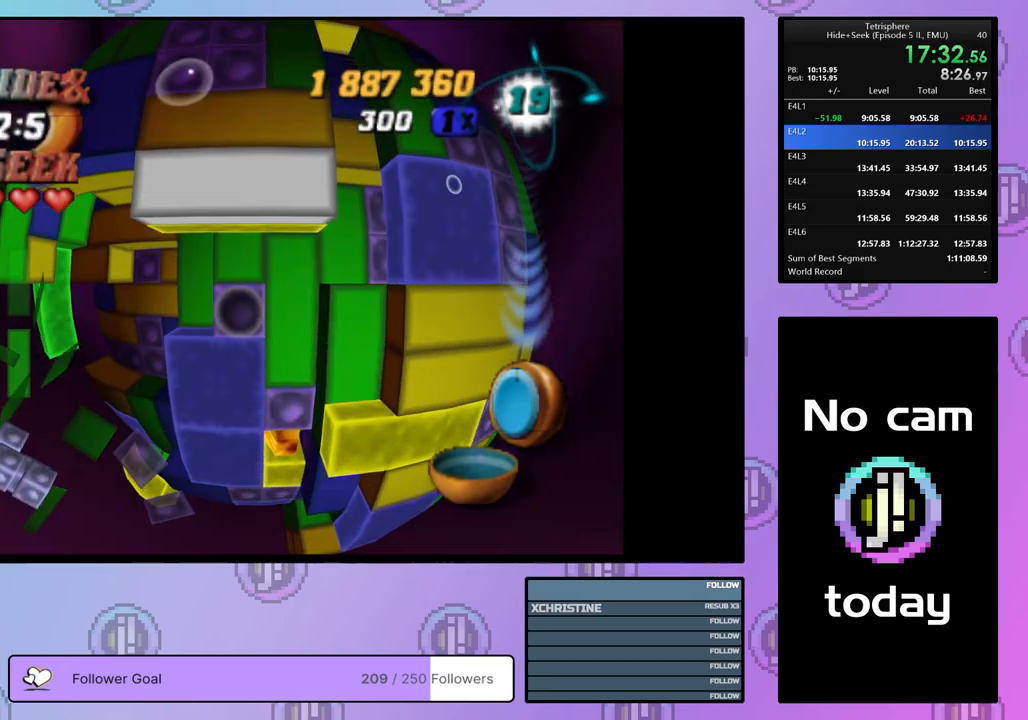
{"buttons": [], "right_stick": "center", "events": [[50, "DPAD_DOWN", "up"], [117, "DPAD_DOWN", "down"], [133, "DPAD_DOWN", "up"], [367, "CROSS", "down"], [483, "CROSS", "up"]]}
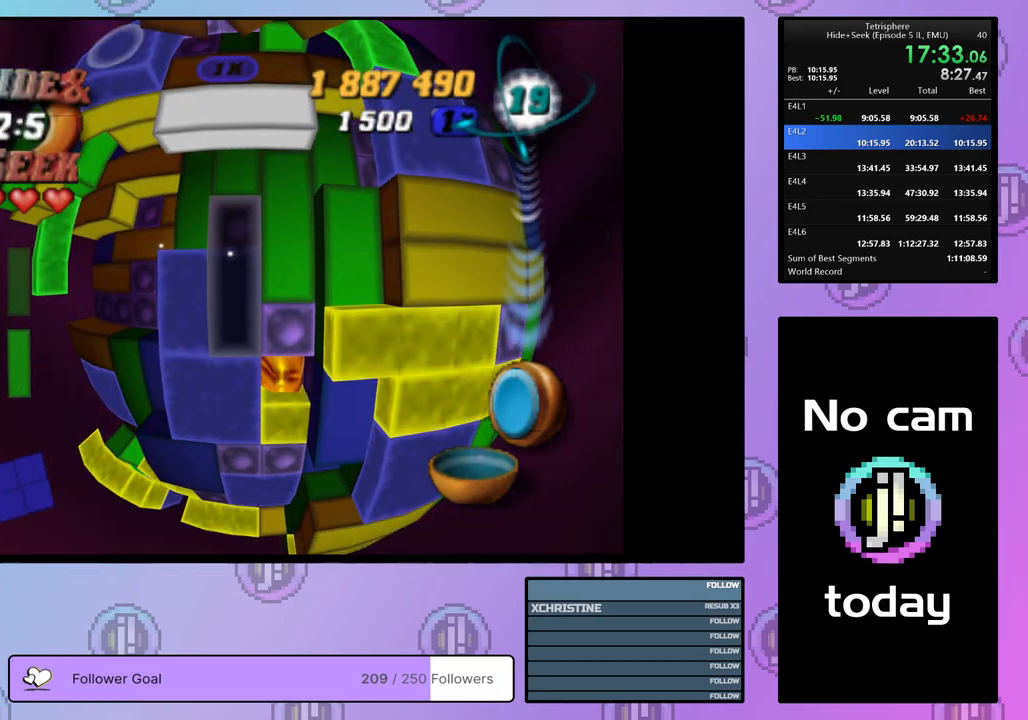
{"buttons": [], "right_stick": "center", "events": [[17, "DPAD_LEFT", "down"], [100, "DPAD_LEFT", "up"], [183, "DPAD_DOWN", "down"], [283, "DPAD_DOWN", "up"], [350, "DPAD_DOWN", "down"], [433, "DPAD_DOWN", "up"]]}
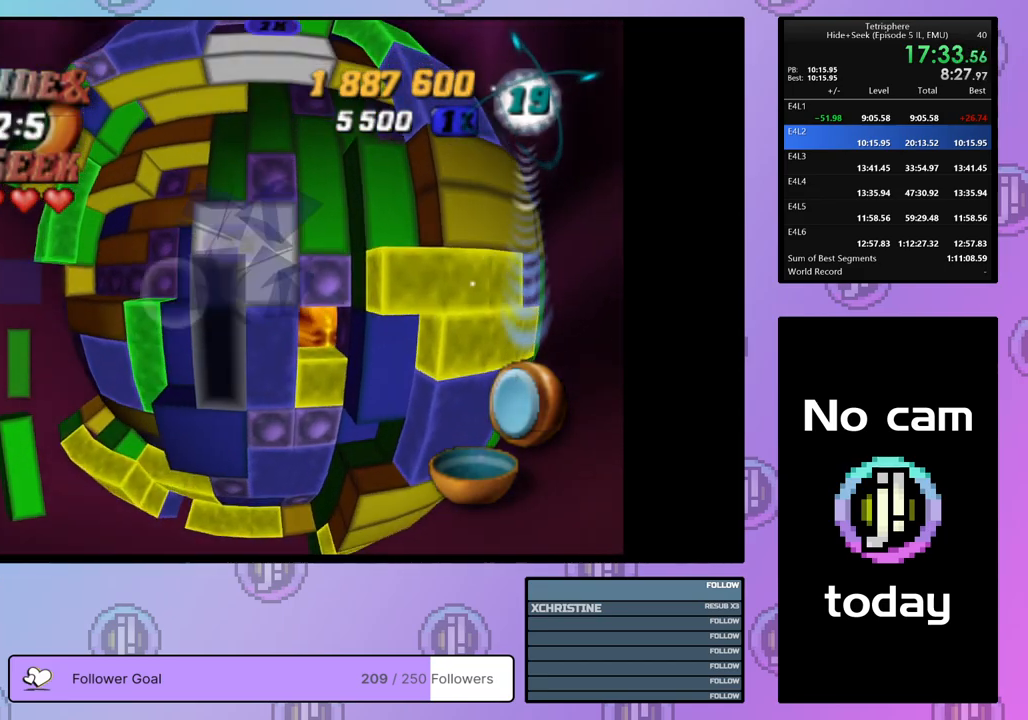
{"buttons": [], "right_stick": "center", "events": [[50, "DPAD_LEFT", "down"], [133, "DPAD_LEFT", "up"], [267, "DPAD_LEFT", "down"], [333, "DPAD_LEFT", "up"], [417, "DPAD_LEFT", "down"], [483, "DPAD_LEFT", "up"]]}
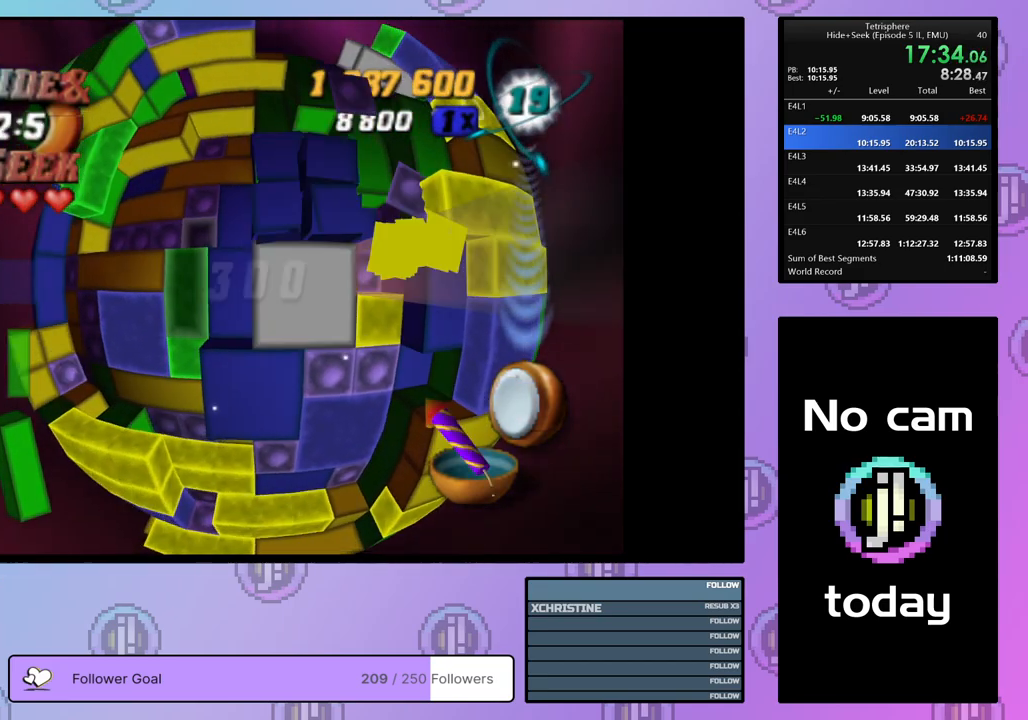
{"buttons": [], "right_stick": "center", "events": [[83, "DPAD_DOWN", "down"], [83, "SQUARE", "down"], [100, "DPAD_DOWN", "up"], [283, "DPAD_UP", "down"], [367, "DPAD_UP", "up"], [483, "SQUARE", "up"]]}
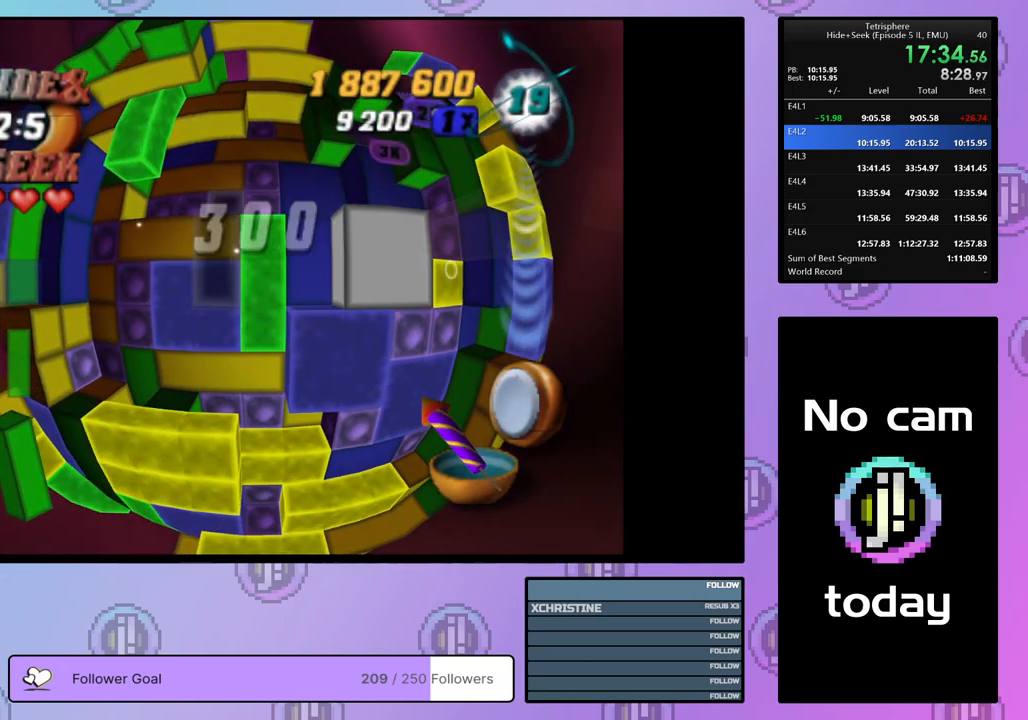
{"buttons": ["SQUARE"], "right_stick": "center", "events": [[83, "DPAD_DOWN", "down"], [117, "DPAD_DOWN", "up"], [233, "DPAD_RIGHT", "down"], [317, "DPAD_RIGHT", "up"], [417, "DPAD_DOWN", "down"], [450, "DPAD_DOWN", "up"], [467, "SQUARE", "down"]]}
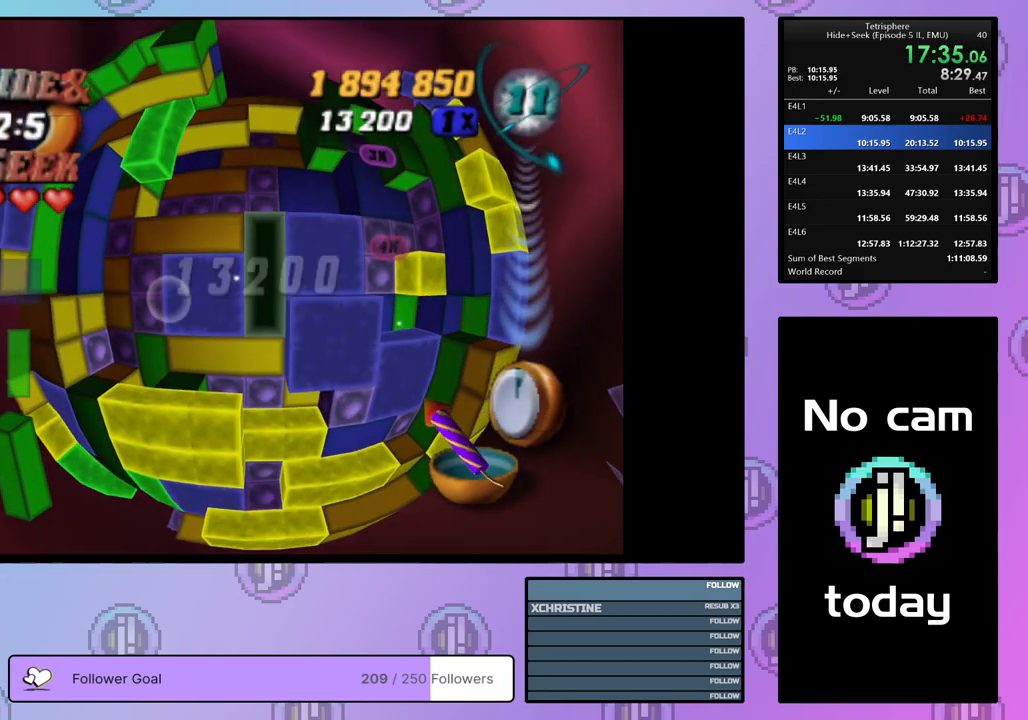
{"buttons": ["SQUARE"], "right_stick": "center", "events": [[100, "DPAD_UP", "down"], [200, "DPAD_UP", "up"], [250, "DPAD_UP", "down"], [350, "DPAD_UP", "up"], [417, "DPAD_UP", "down"], [500, "DPAD_UP", "up"]]}
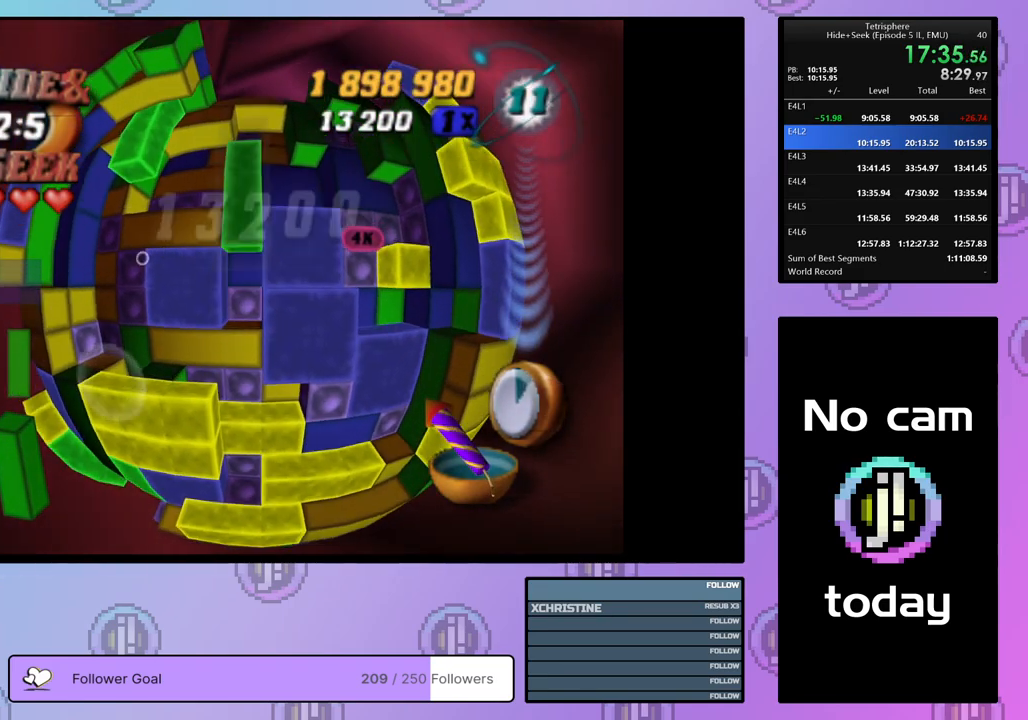
{"buttons": ["SQUARE", "DPAD_RIGHT"], "right_stick": "center", "events": [[50, "DPAD_UP", "down"], [150, "DPAD_UP", "up"], [200, "DPAD_UP", "down"], [300, "DPAD_UP", "up"], [350, "DPAD_RIGHT", "down"], [467, "DPAD_RIGHT", "up"], [500, "DPAD_RIGHT", "down"]]}
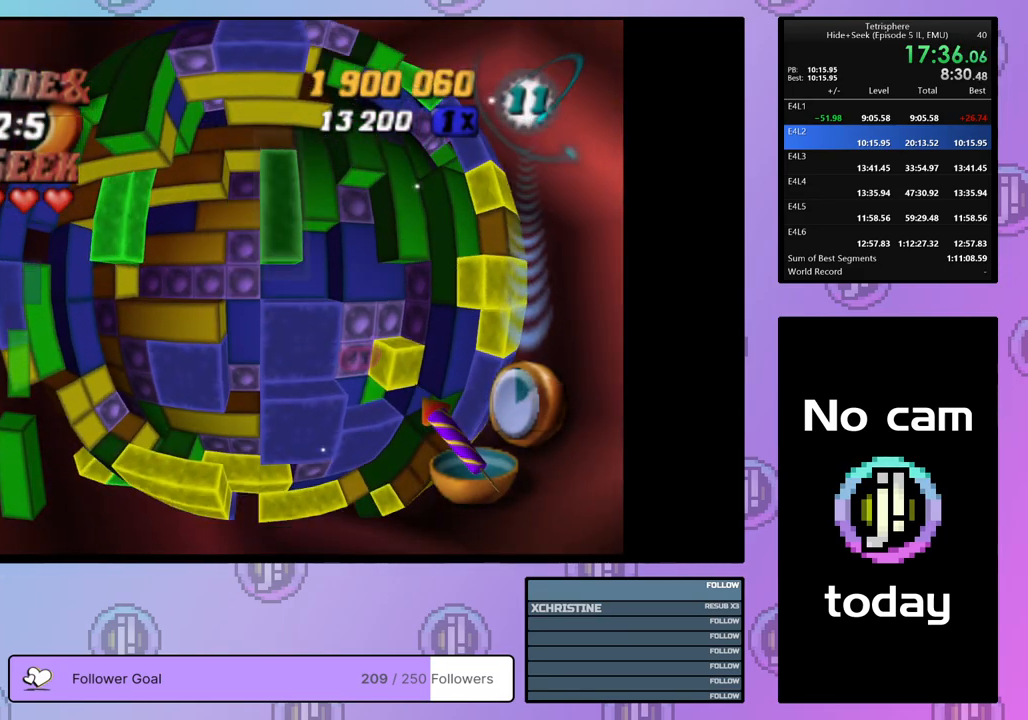
{"buttons": [], "right_stick": "center", "events": [[67, "DPAD_RIGHT", "up"], [133, "DPAD_UP", "down"], [217, "DPAD_UP", "up"], [383, "SQUARE", "up"], [400, "DPAD_RIGHT", "down"], [467, "DPAD_RIGHT", "up"]]}
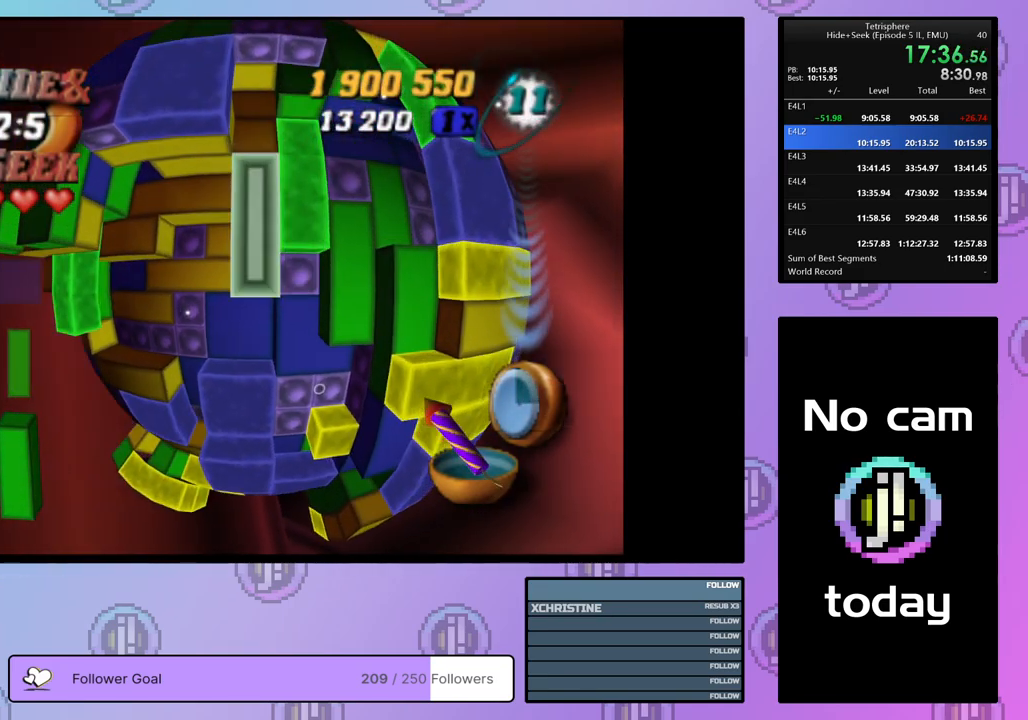
{"buttons": ["DPAD_RIGHT"], "right_stick": "center", "events": [[100, "DPAD_UP", "down"], [183, "DPAD_UP", "up"], [200, "SQUARE", "down"], [283, "DPAD_DOWN", "down"], [367, "DPAD_DOWN", "up"], [433, "SQUARE", "up"], [500, "DPAD_RIGHT", "down"]]}